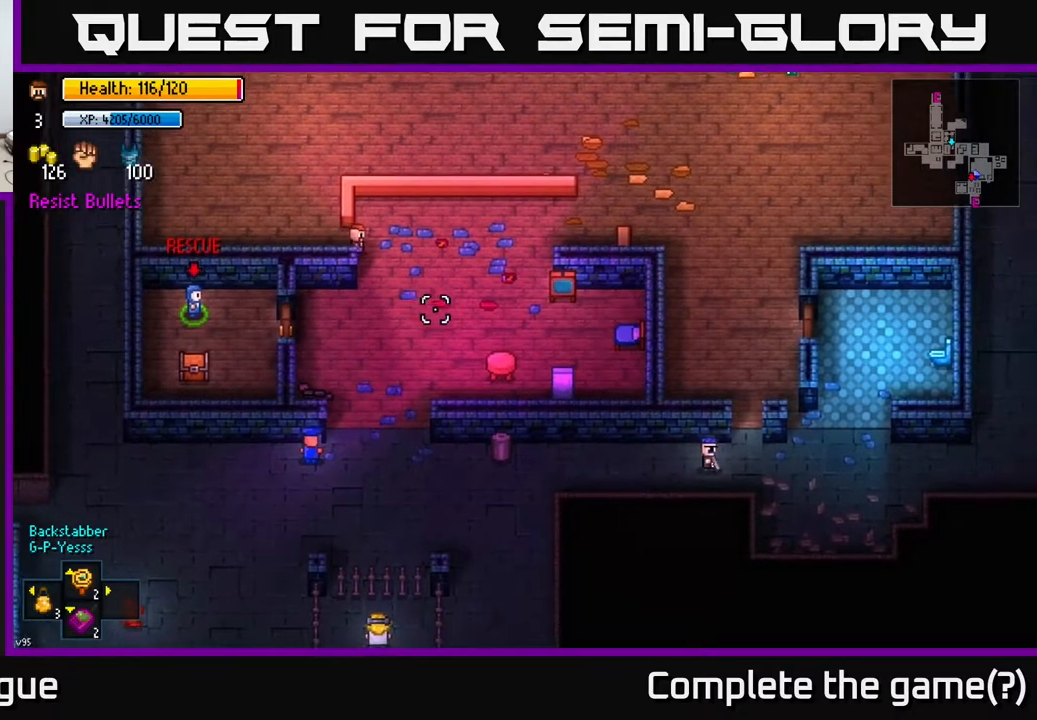
Gameplay with a controller (Xbox layout); each line is a JSON object with the inputs held at the frame after it. "events" lists button and stick changes between this image and that frame as [ms after this image, input, new state], when the widget could be followed in between.
{"buttons": [], "left_stick": "down-left", "right_stick": "down-right", "events": [[233, "left_stick", "down-left"]]}
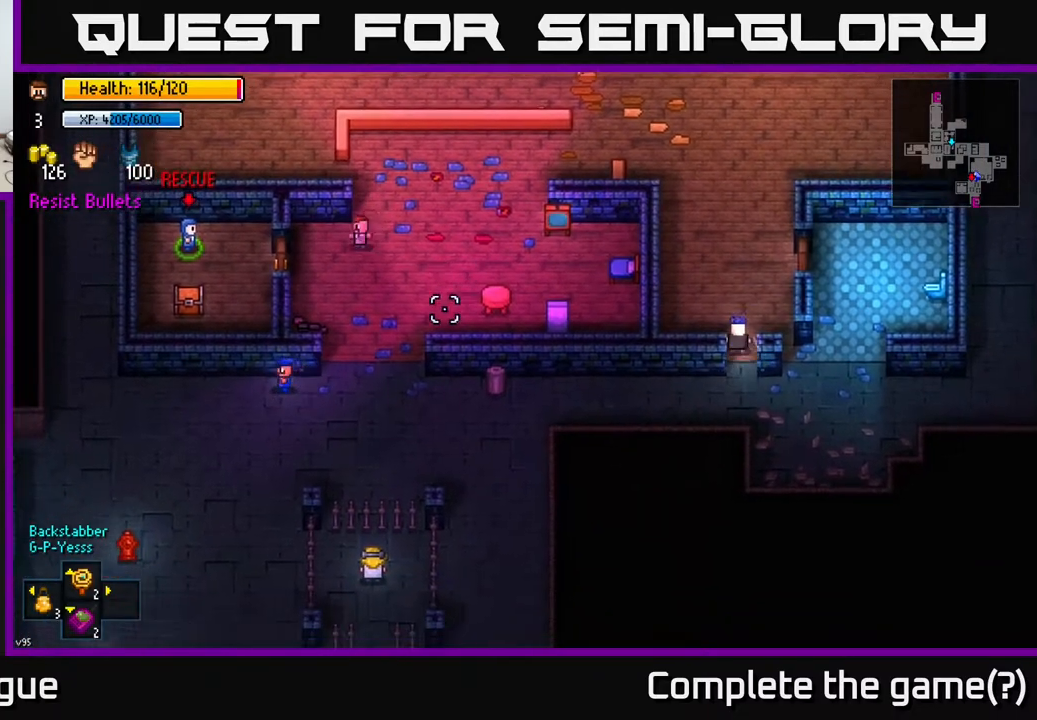
{"buttons": [], "left_stick": "down-left", "right_stick": "right", "events": [[450, "right_stick", "right"]]}
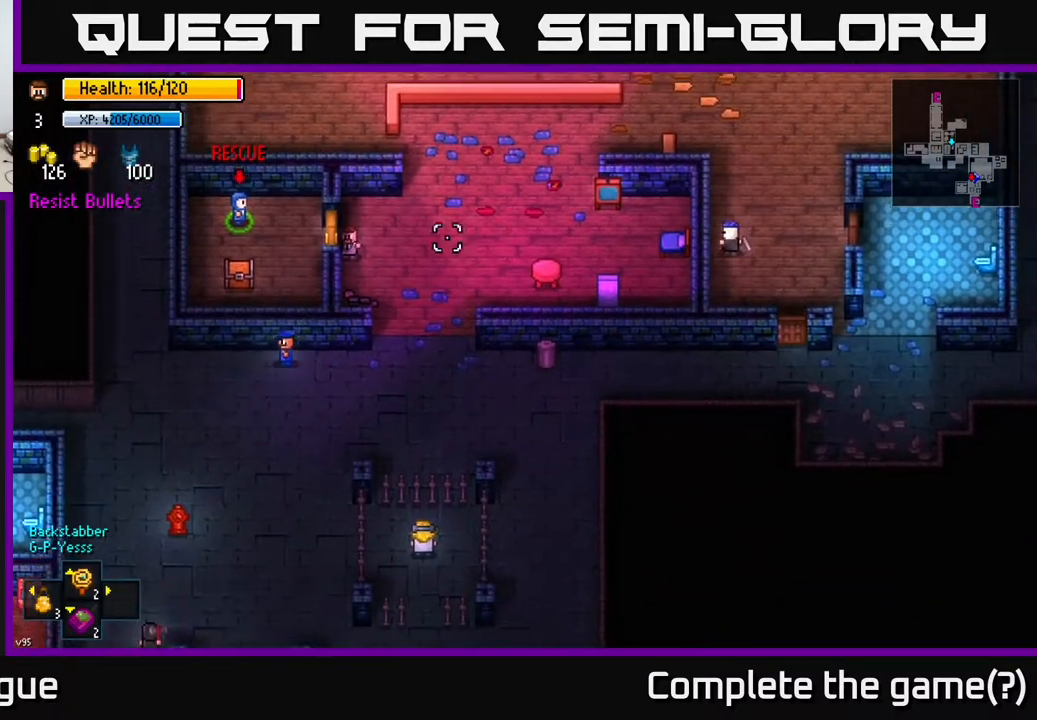
{"buttons": [], "left_stick": "down", "right_stick": "up-right", "events": [[17, "left_stick", "center"], [50, "right_stick", "up-right"], [483, "left_stick", "down"]]}
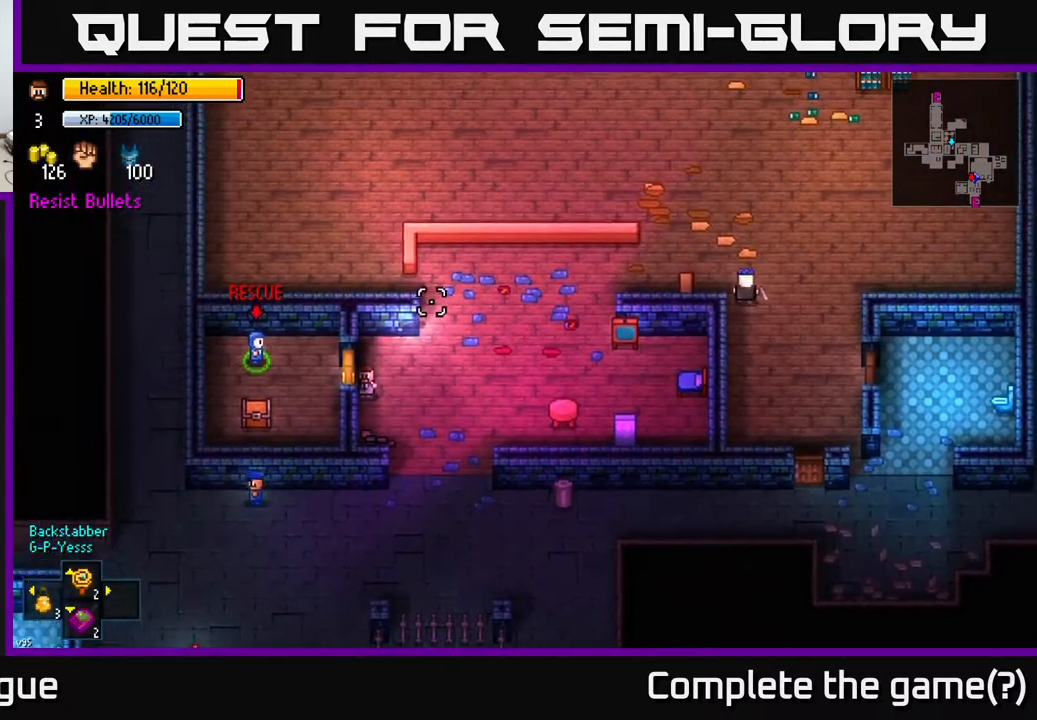
{"buttons": [], "left_stick": "center", "right_stick": "up-right", "events": [[167, "left_stick", "down-left"], [450, "left_stick", "center"]]}
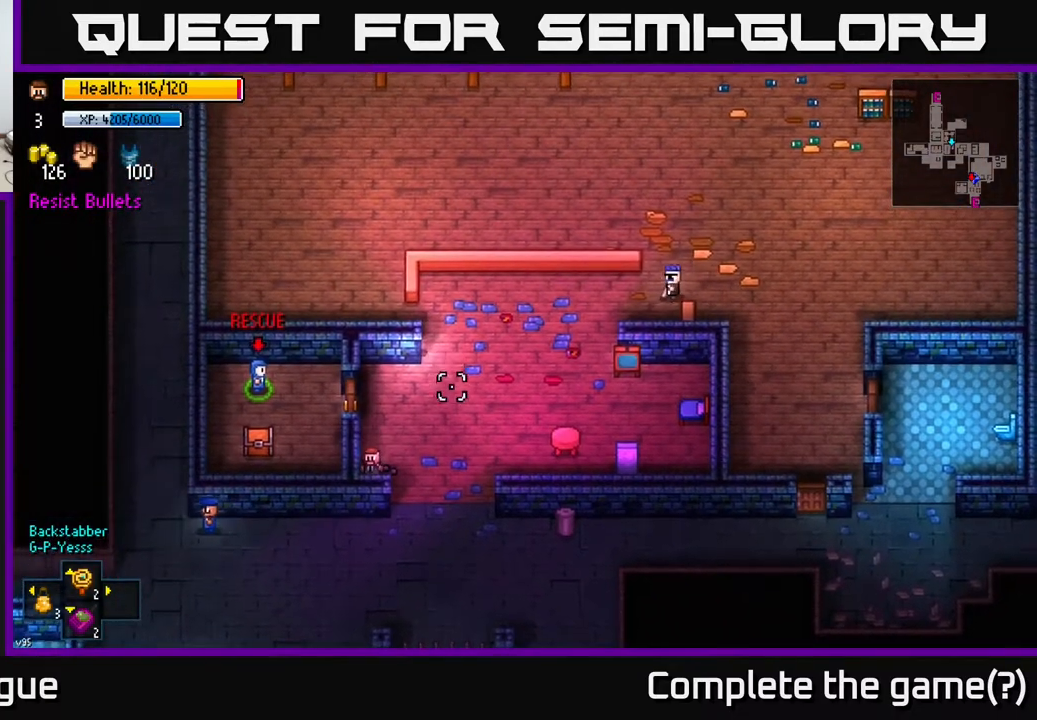
{"buttons": [], "left_stick": "center", "right_stick": "up-right", "events": []}
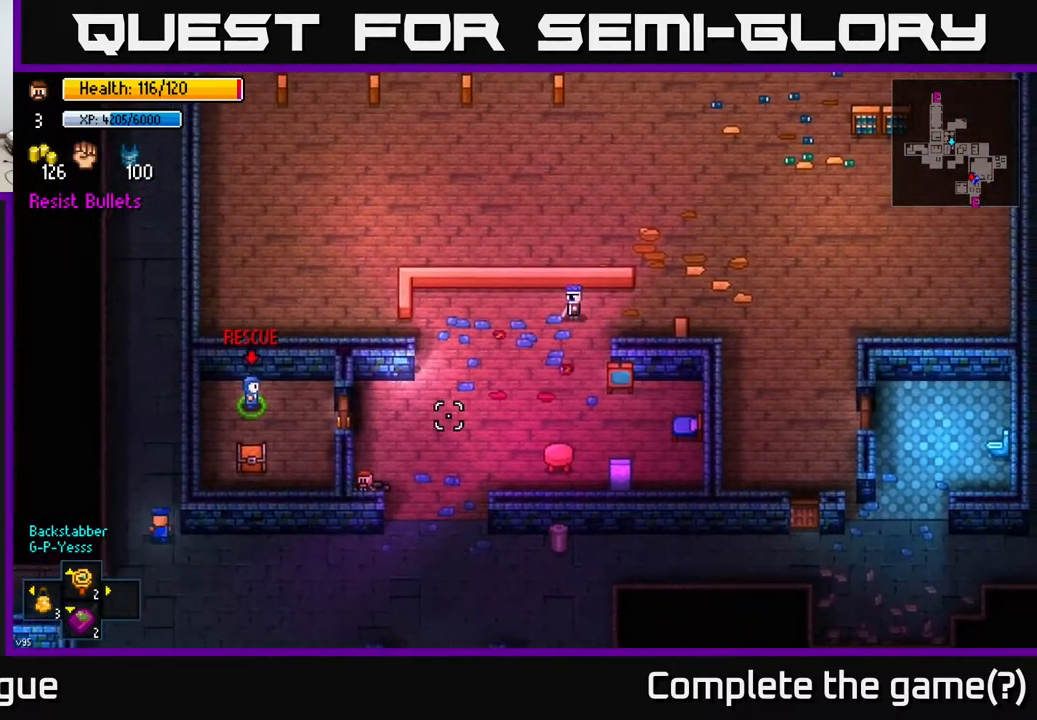
{"buttons": [], "left_stick": "center", "right_stick": "up-right", "events": []}
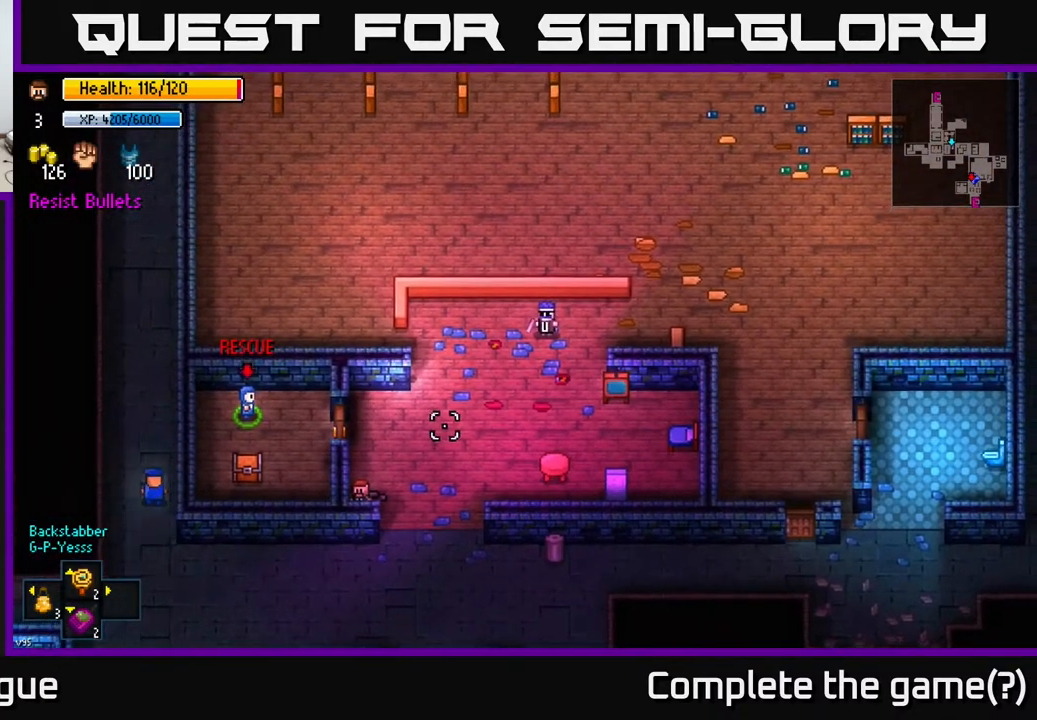
{"buttons": [], "left_stick": "center", "right_stick": "up-right", "events": []}
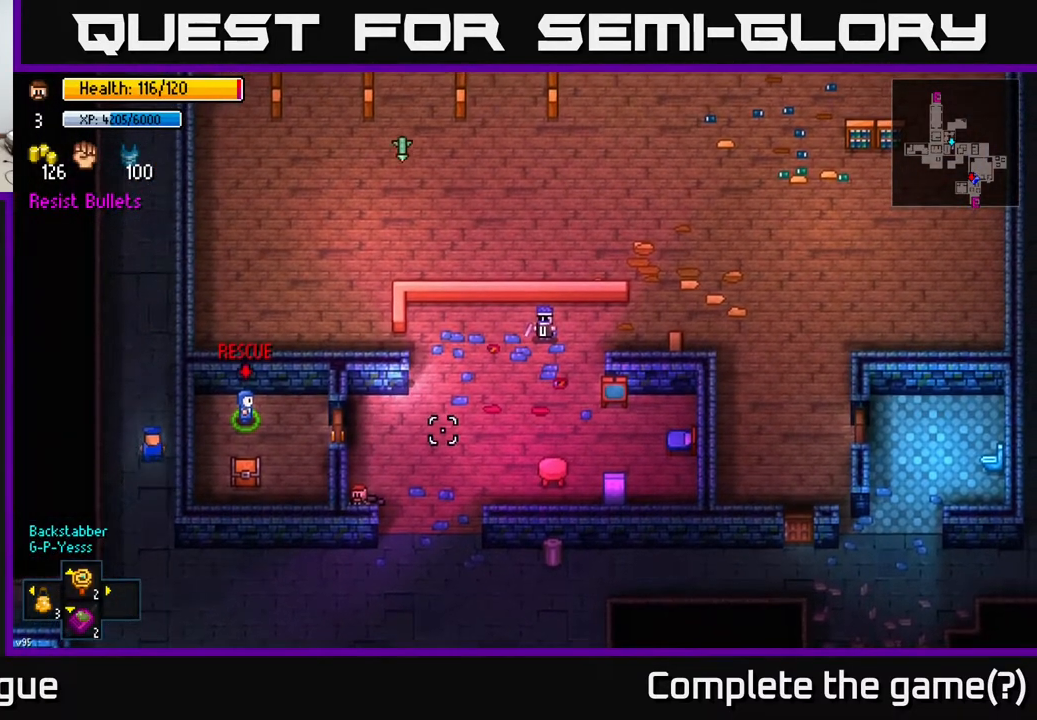
{"buttons": [], "left_stick": "center", "right_stick": "up-right", "events": []}
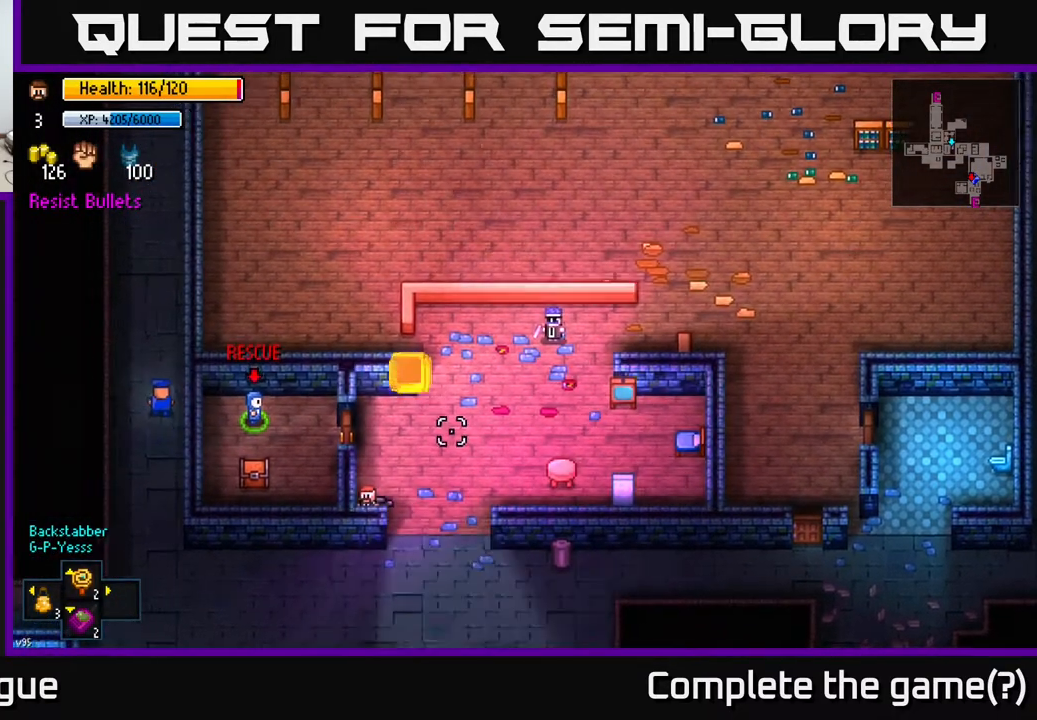
{"buttons": [], "left_stick": "center", "right_stick": "up-right", "events": []}
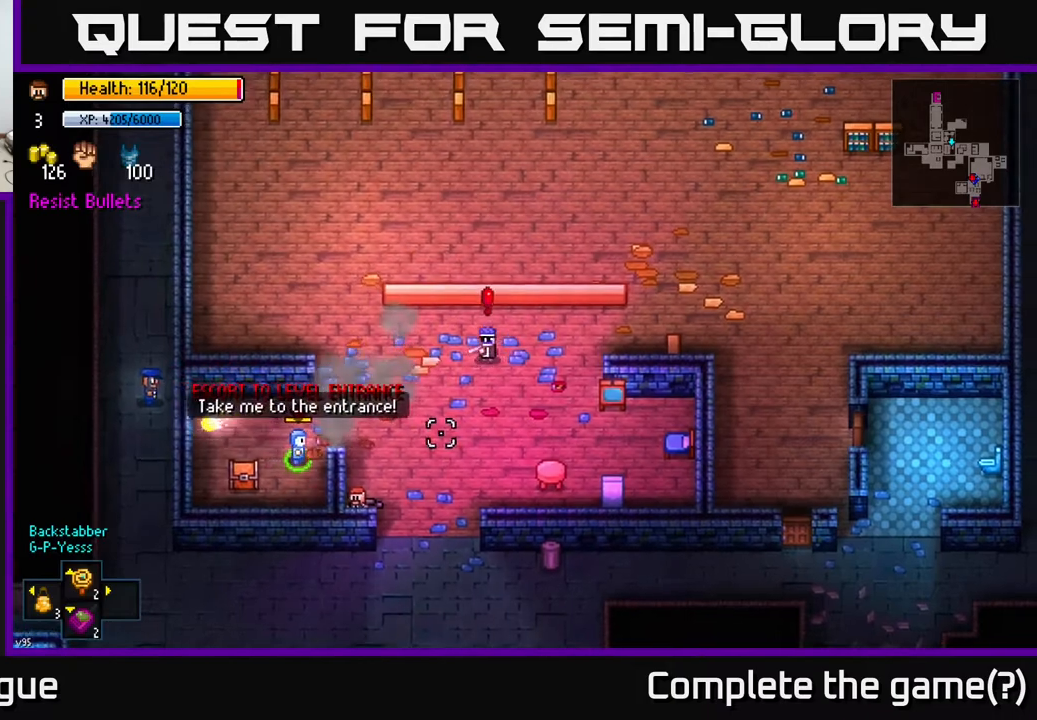
{"buttons": [], "left_stick": "up-right", "right_stick": "up-right", "events": [[167, "left_stick", "right"], [500, "left_stick", "up-right"]]}
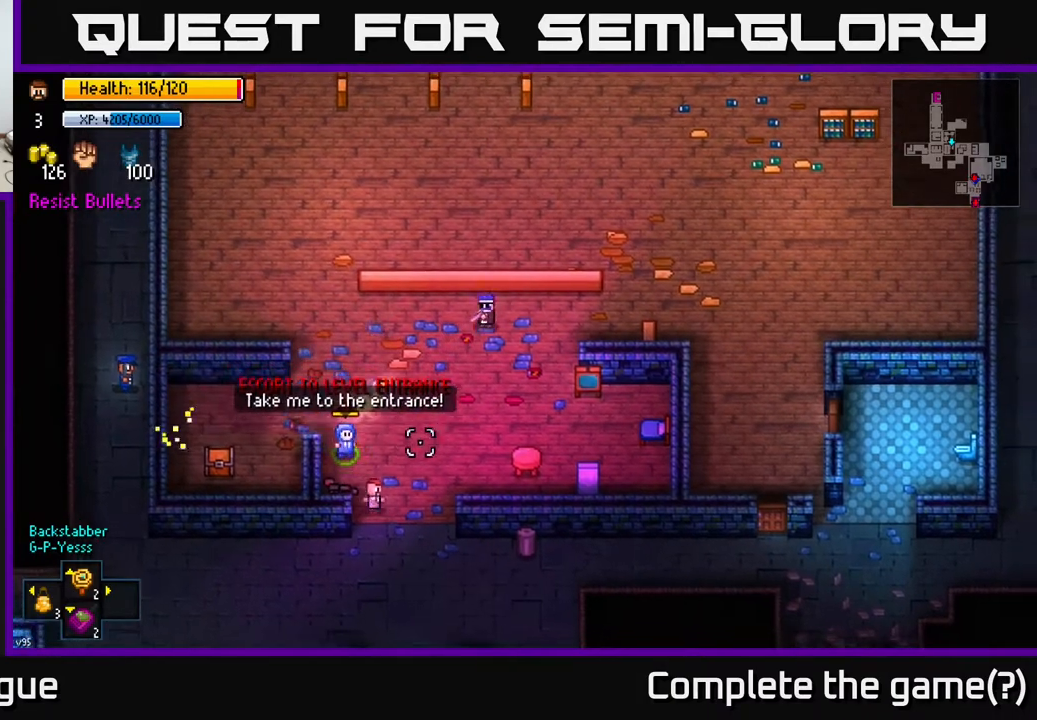
{"buttons": [], "left_stick": "down", "right_stick": "up-right", "events": [[383, "left_stick", "down-right"], [450, "left_stick", "down"]]}
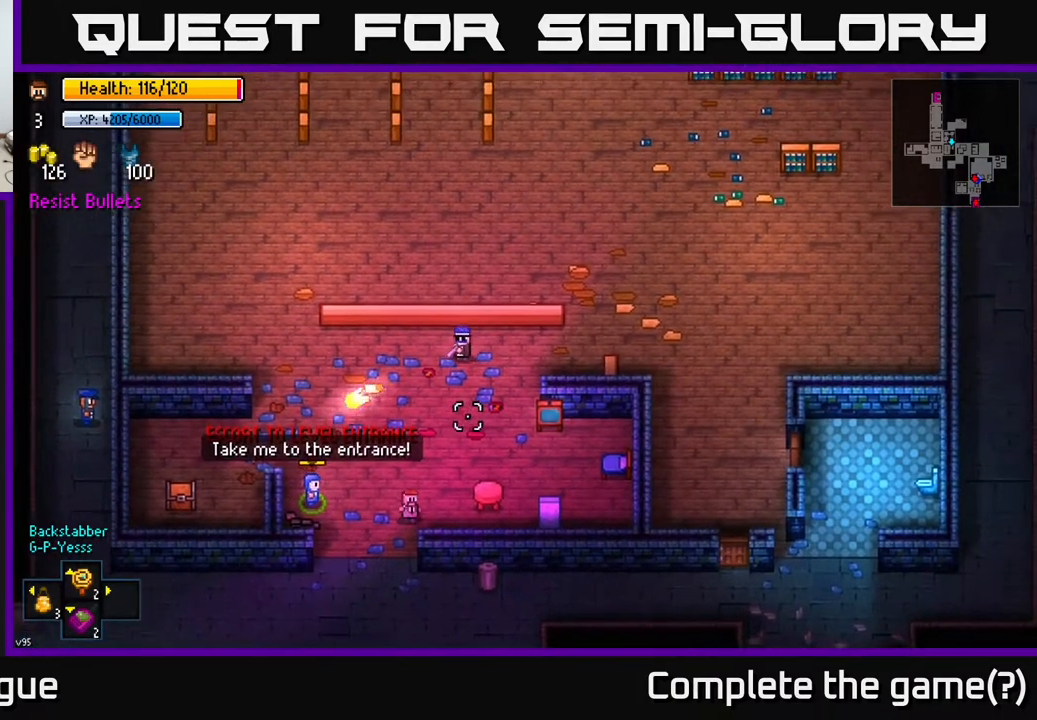
{"buttons": [], "left_stick": "down", "right_stick": "up-right", "events": [[50, "left_stick", "down-left"], [283, "left_stick", "down"]]}
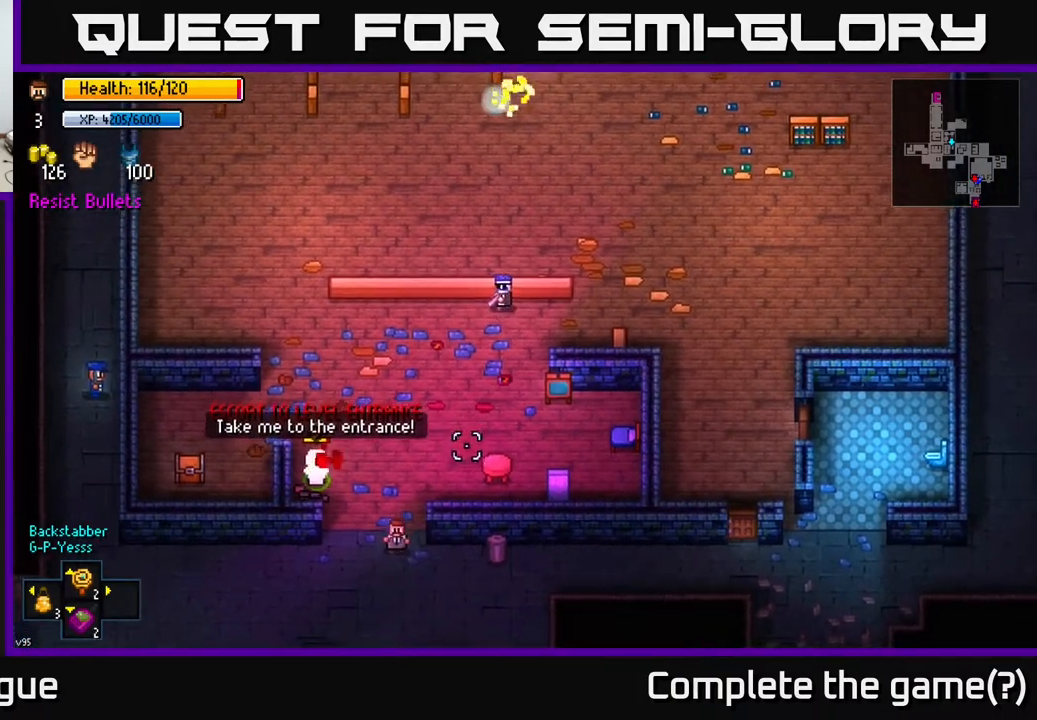
{"buttons": [], "left_stick": "down-right", "right_stick": "up-right", "events": [[300, "left_stick", "down-right"]]}
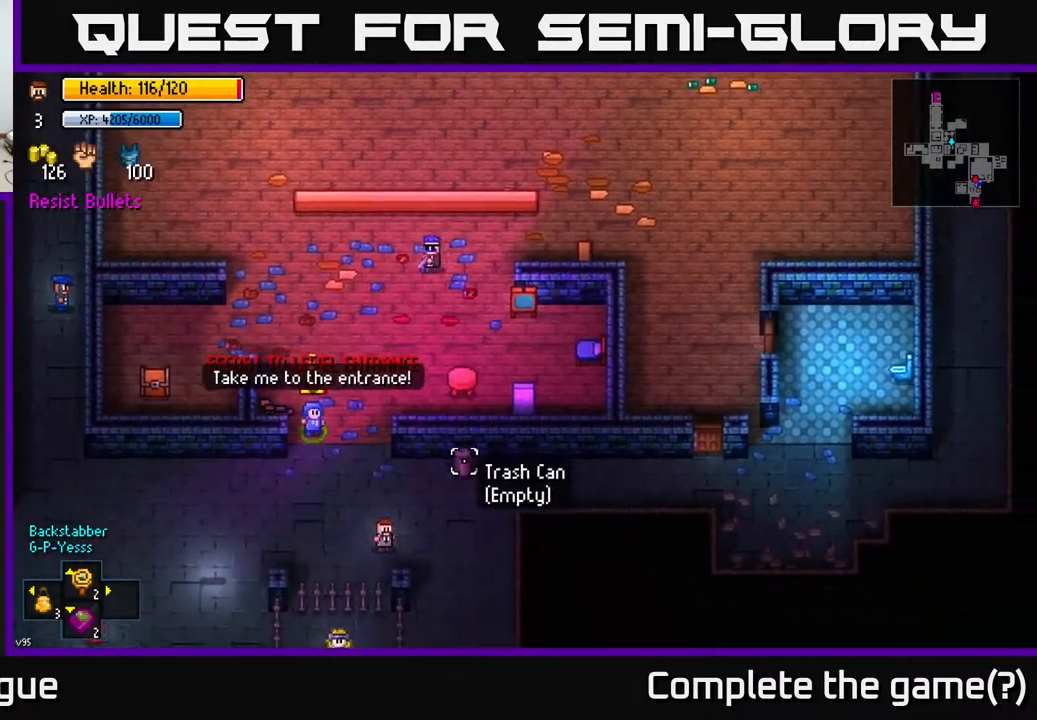
{"buttons": [], "left_stick": "down", "right_stick": "up-right", "events": [[500, "left_stick", "down"]]}
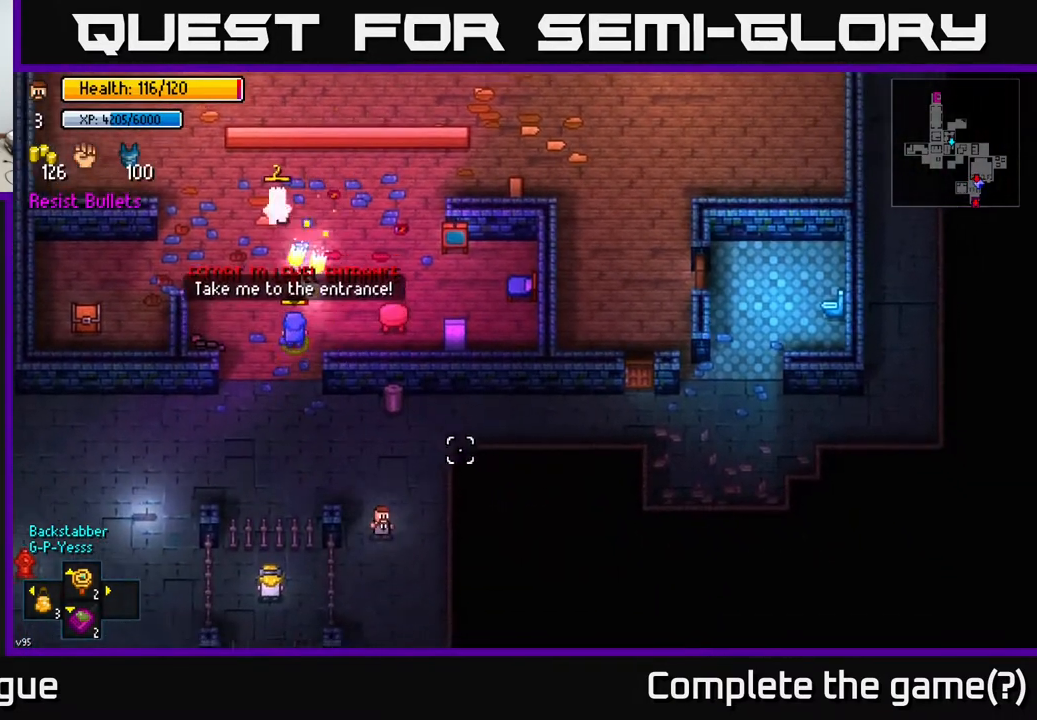
{"buttons": [], "left_stick": "down", "right_stick": "up-right", "events": []}
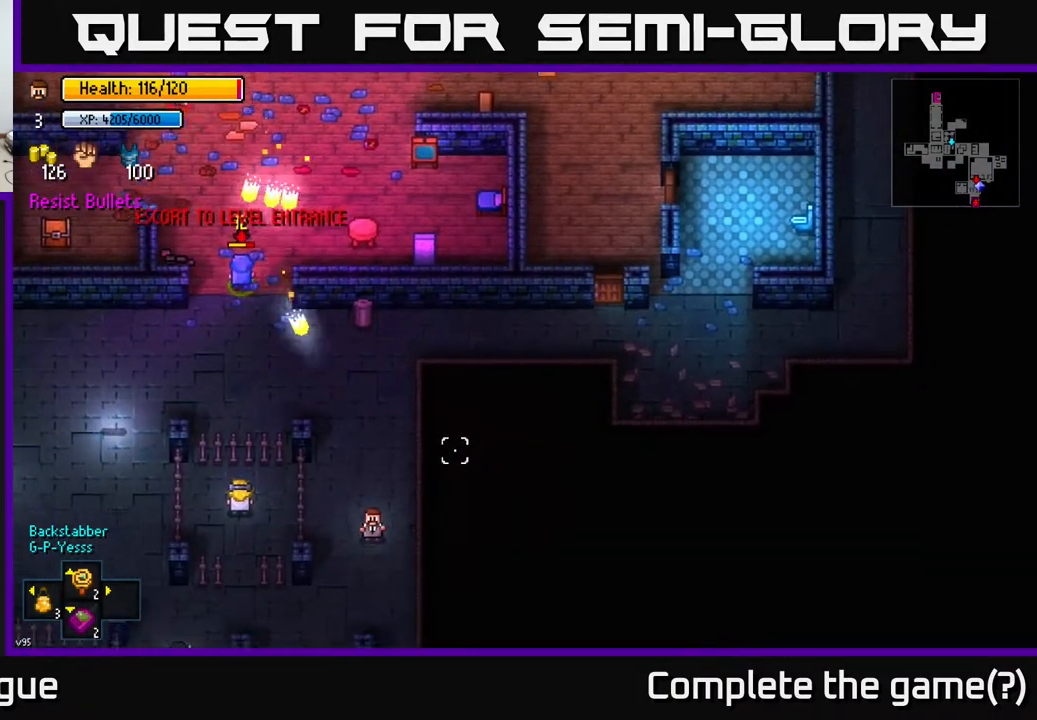
{"buttons": [], "left_stick": "down", "right_stick": "up-right", "events": []}
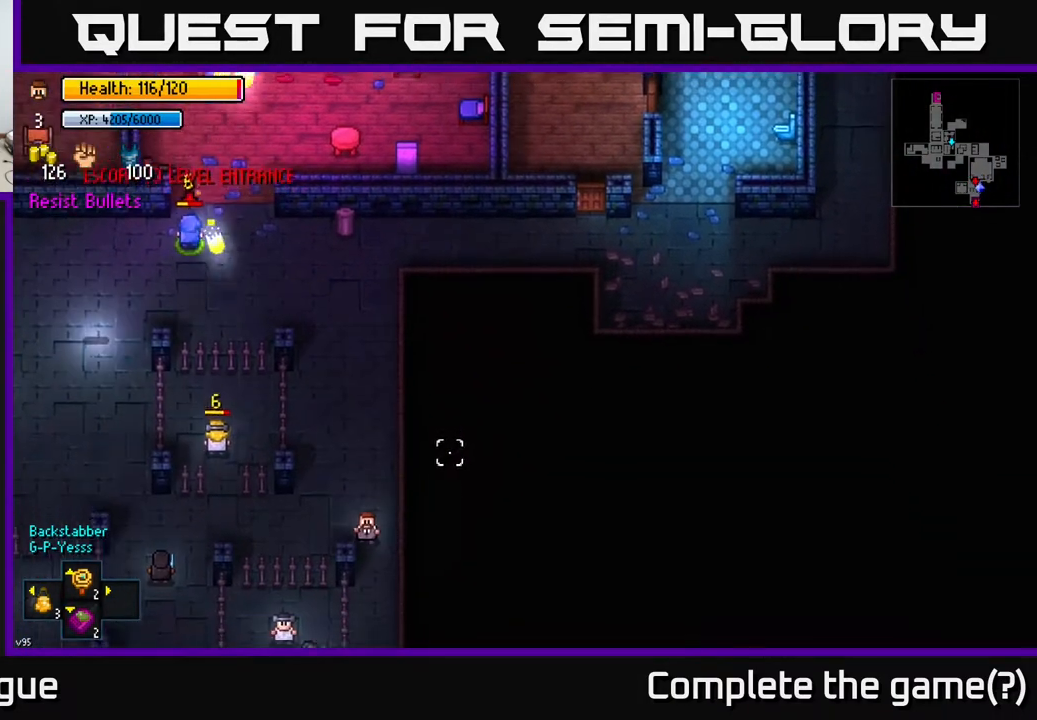
{"buttons": [], "left_stick": "down-right", "right_stick": "up-right", "events": [[483, "left_stick", "down-right"]]}
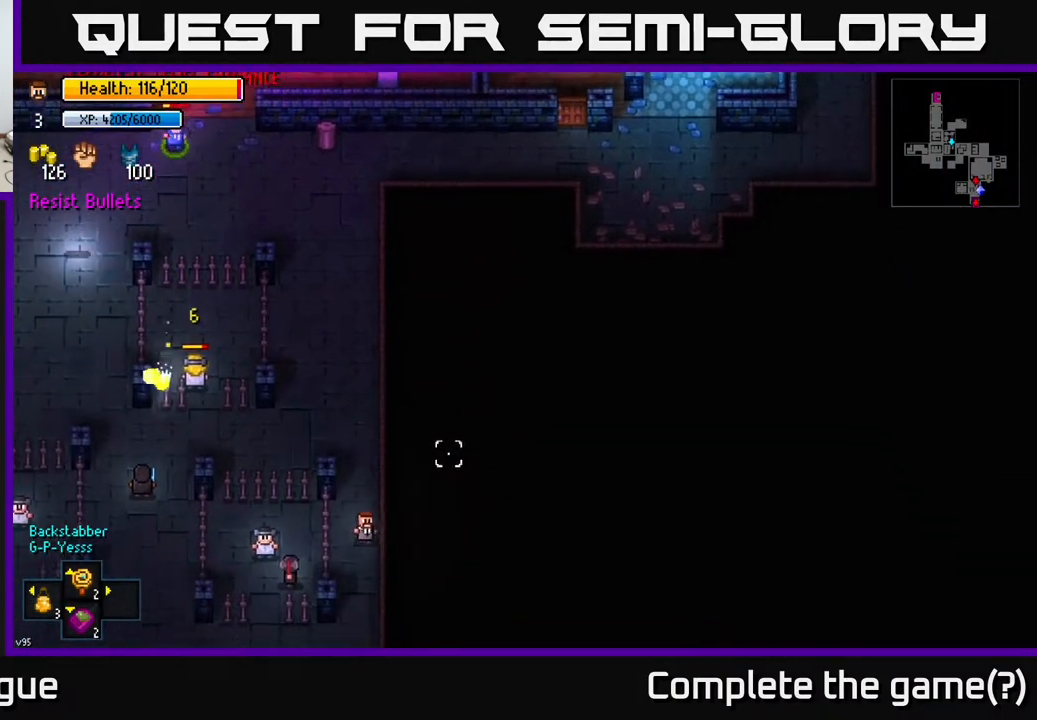
{"buttons": [], "left_stick": "down-right", "right_stick": "up-right", "events": [[100, "left_stick", "down"], [400, "left_stick", "down-right"]]}
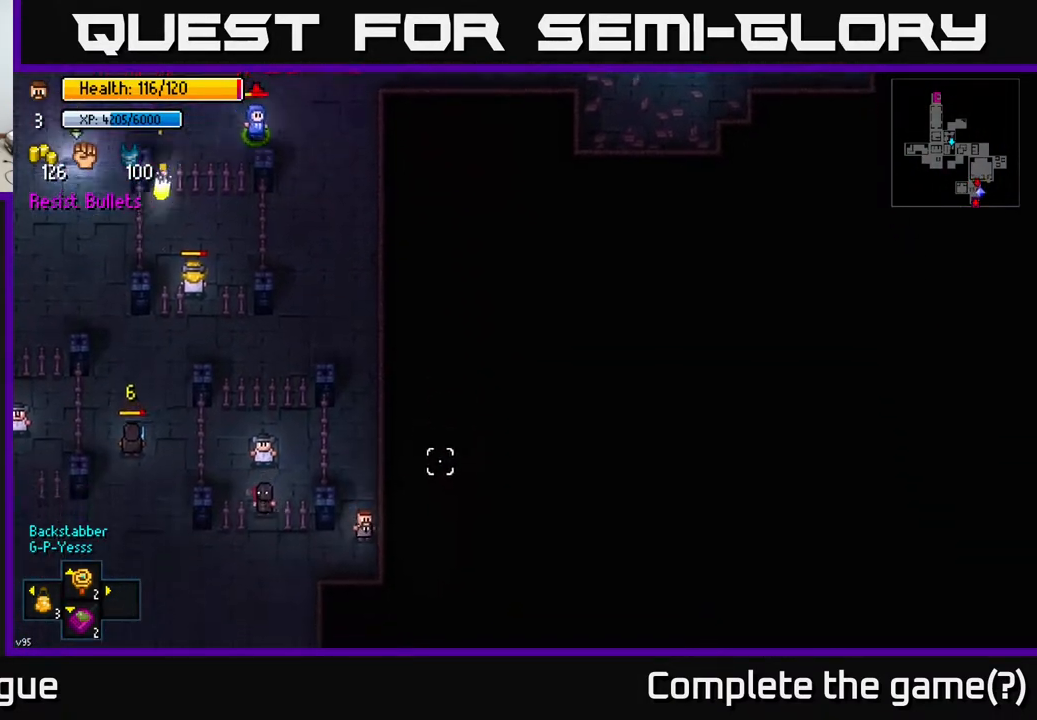
{"buttons": [], "left_stick": "down", "right_stick": "left", "events": [[150, "right_stick", "center"], [217, "left_stick", "down"], [283, "right_stick", "left"]]}
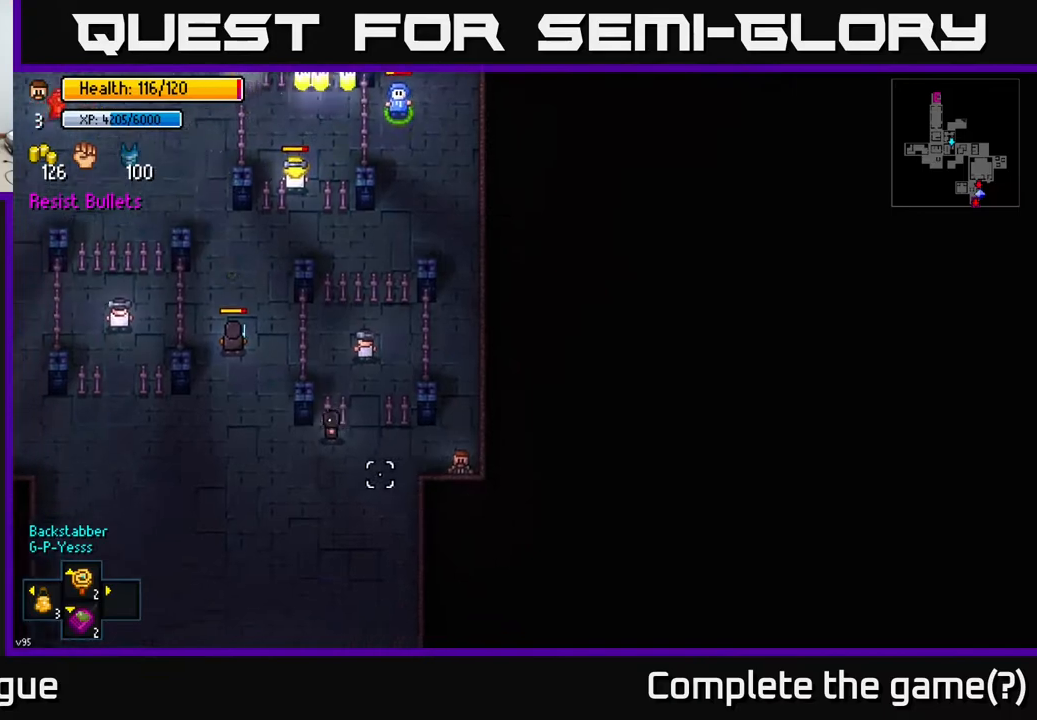
{"buttons": [], "left_stick": "down-left", "right_stick": "center", "events": [[17, "left_stick", "down-left"], [167, "right_stick", "center"]]}
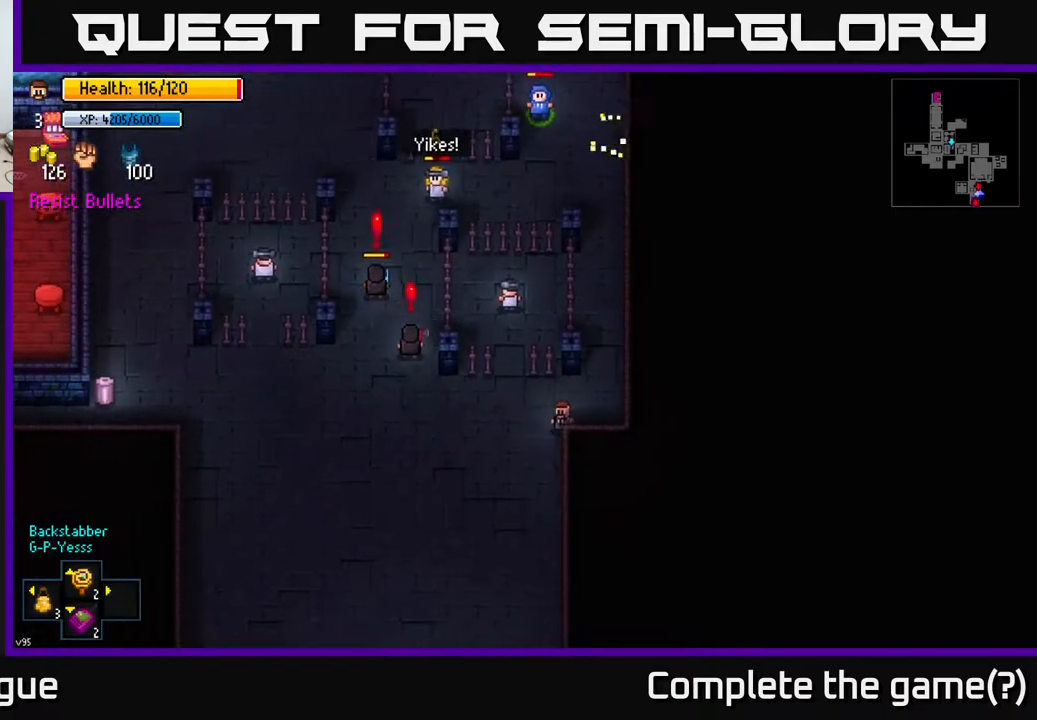
{"buttons": [], "left_stick": "down-left", "right_stick": "up", "events": [[467, "right_stick", "up"]]}
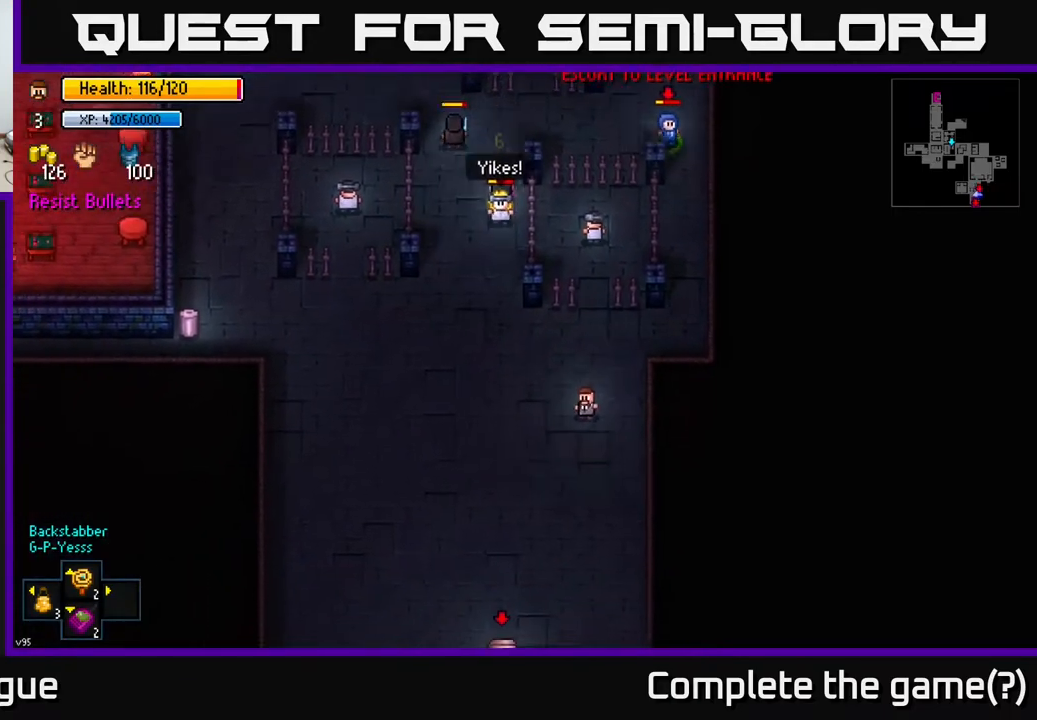
{"buttons": [], "left_stick": "down-left", "right_stick": "center", "events": [[150, "right_stick", "center"]]}
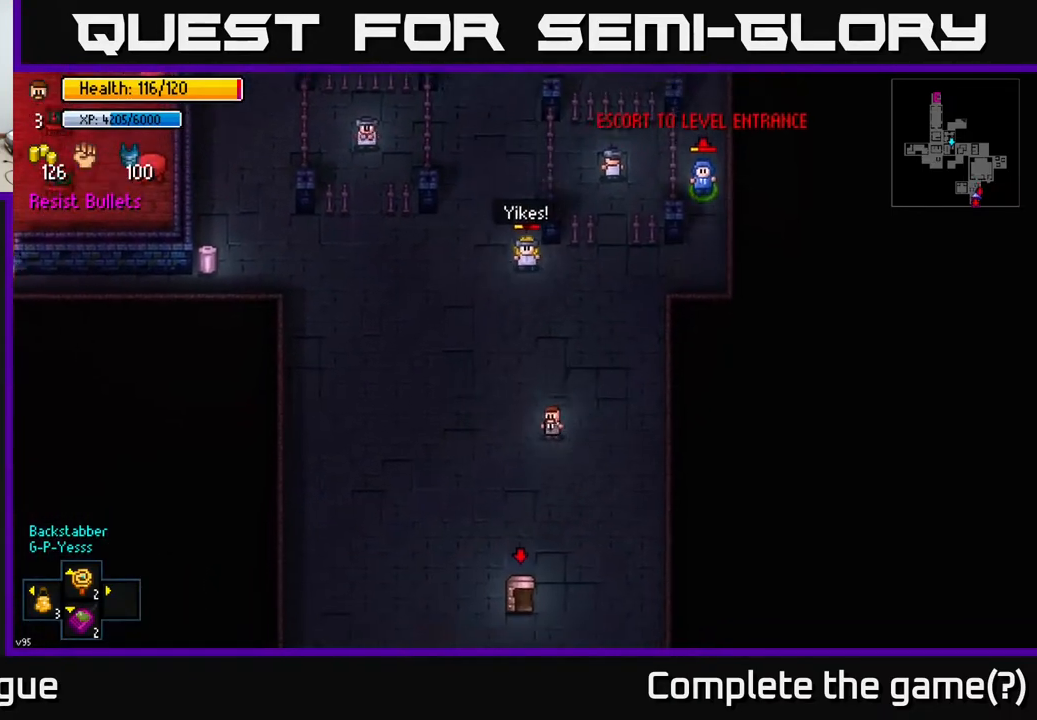
{"buttons": [], "left_stick": "down", "right_stick": "center", "events": [[167, "left_stick", "down"]]}
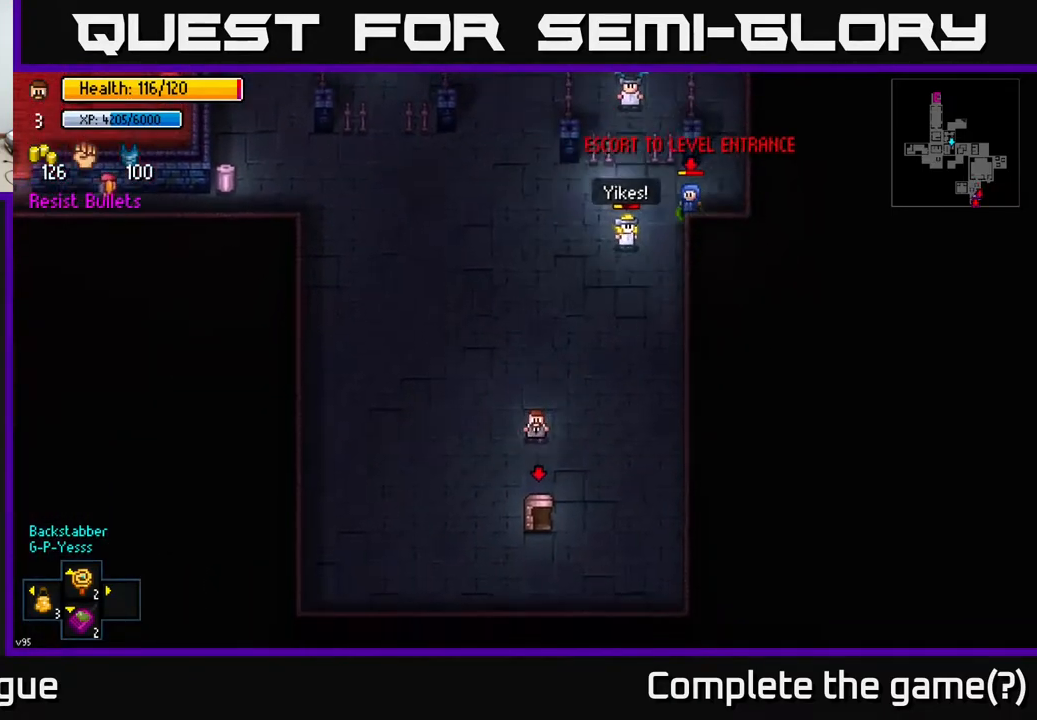
{"buttons": [], "left_stick": "down-left", "right_stick": "center", "events": [[50, "right_stick", "up-right"], [333, "left_stick", "down-left"], [350, "right_stick", "center"]]}
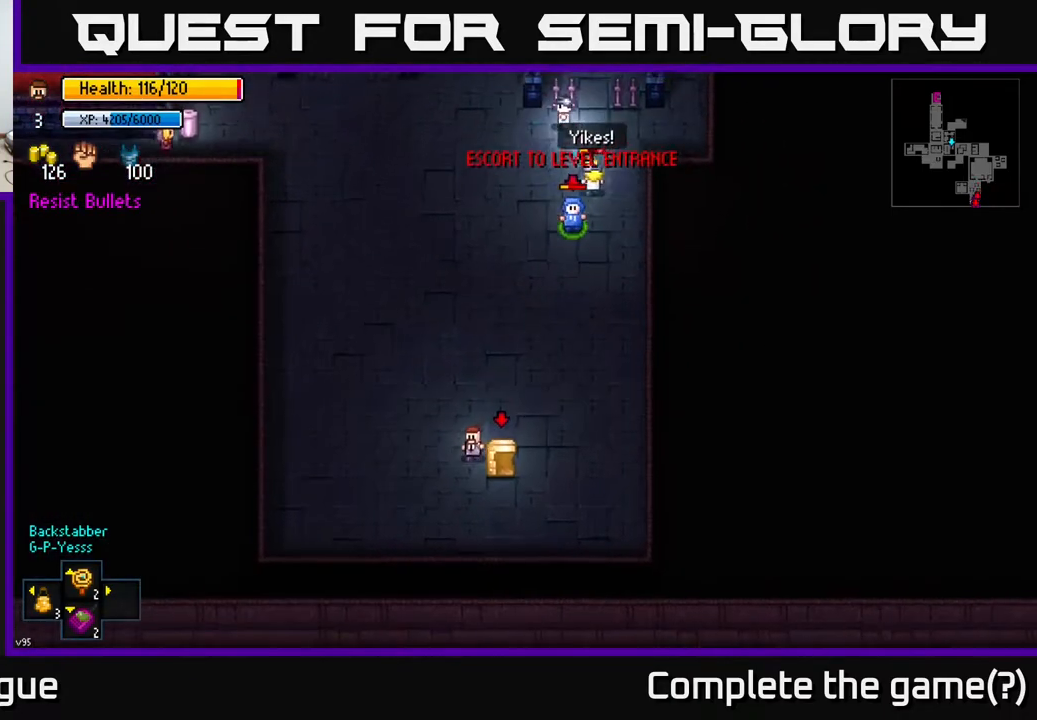
{"buttons": [], "left_stick": "center", "right_stick": "center", "events": [[83, "left_stick", "center"], [167, "right_stick", "up-right"], [417, "right_stick", "center"]]}
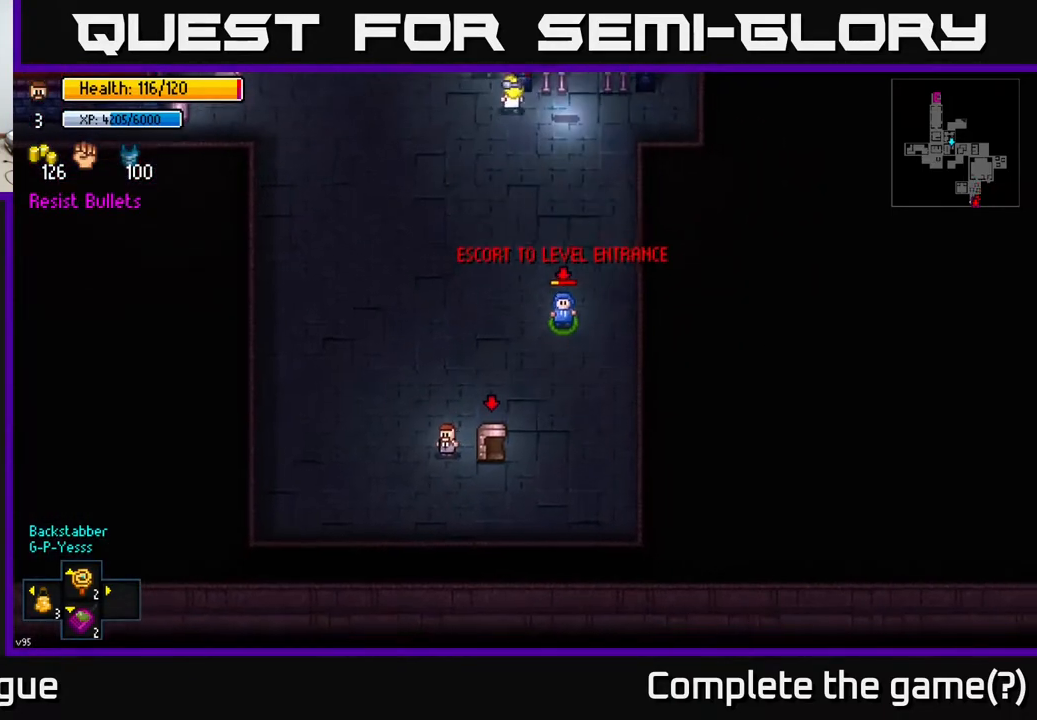
{"buttons": [], "left_stick": "up", "right_stick": "up", "events": [[33, "left_stick", "up-left"], [100, "right_stick", "up"], [450, "left_stick", "up"]]}
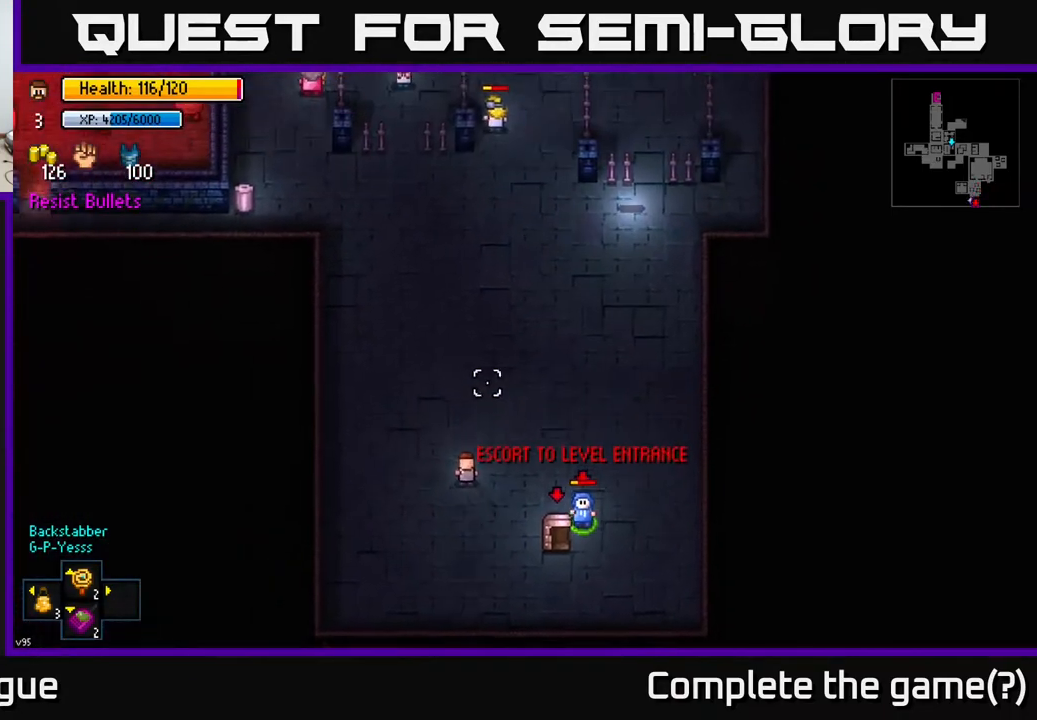
{"buttons": [], "left_stick": "up", "right_stick": "up", "events": [[300, "left_stick", "up-left"], [500, "left_stick", "up"]]}
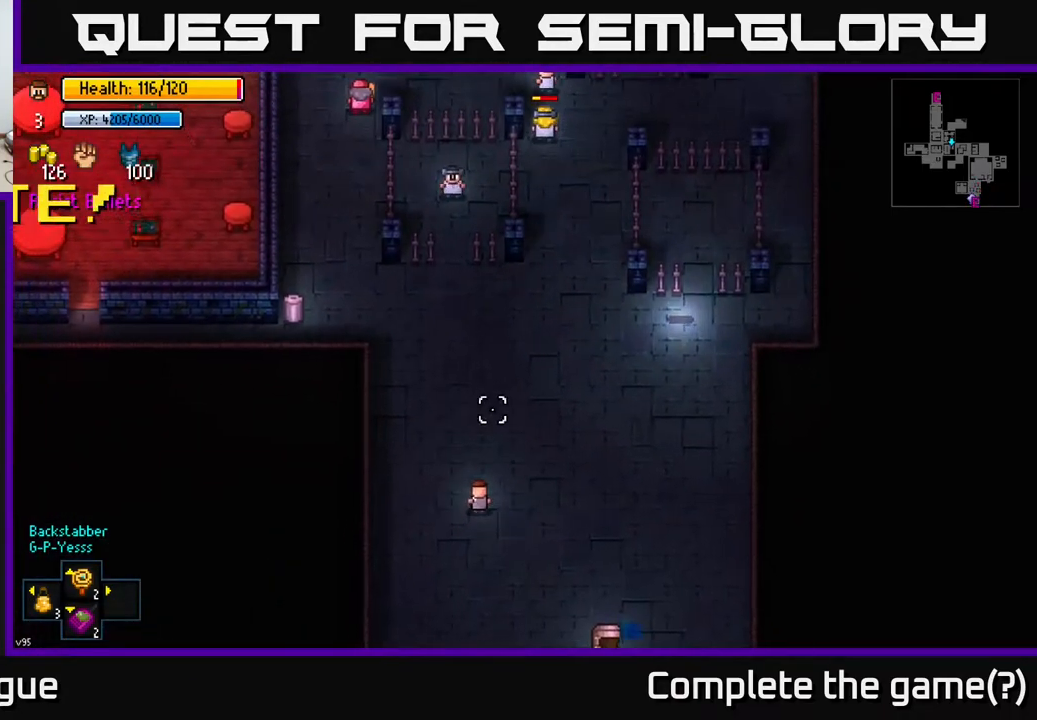
{"buttons": [], "left_stick": "up", "right_stick": "up", "events": [[100, "left_stick", "up-left"], [433, "left_stick", "up"]]}
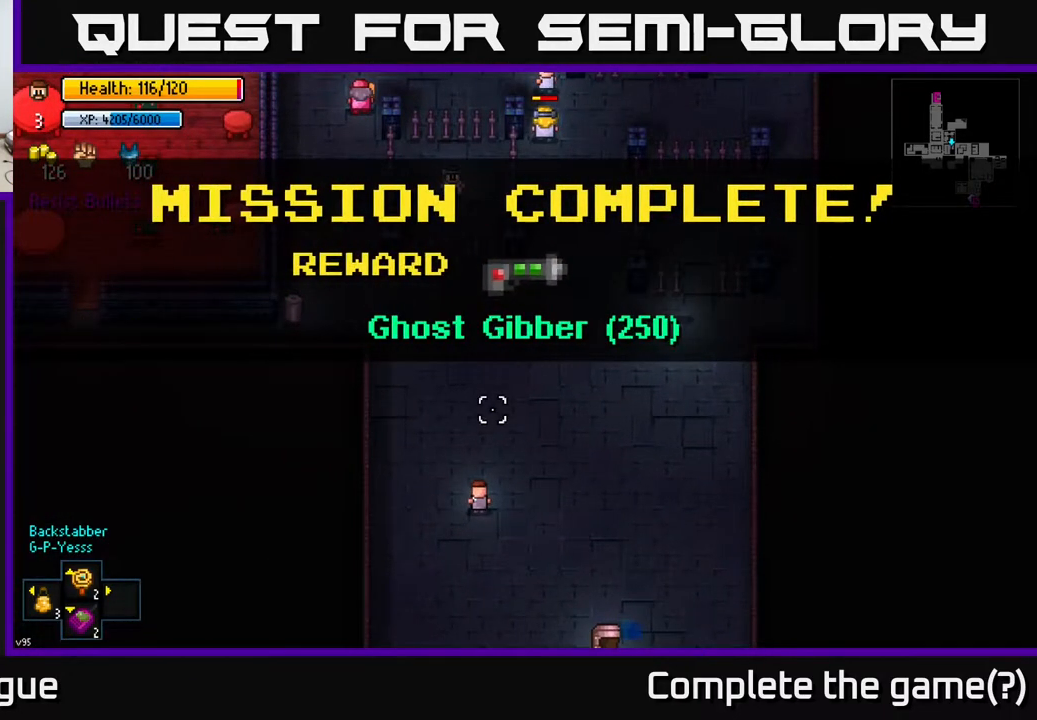
{"buttons": [], "left_stick": "center", "right_stick": "center", "events": [[50, "right_stick", "center"], [100, "left_stick", "center"], [283, "A", "down"], [350, "A", "up"]]}
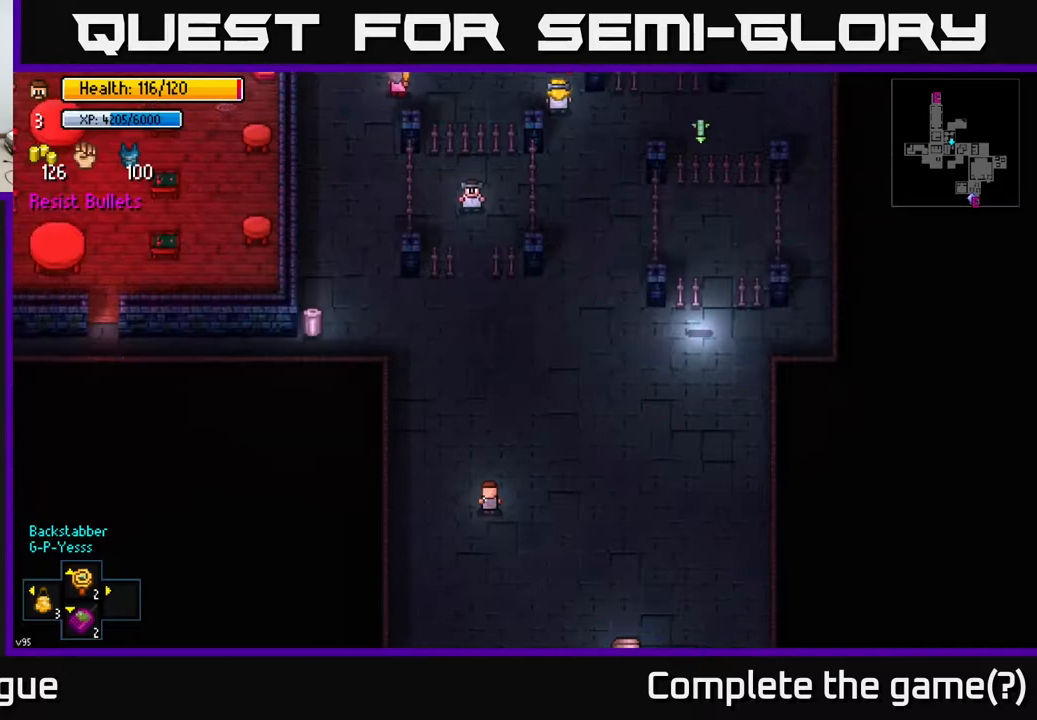
{"buttons": [], "left_stick": "up-left", "right_stick": "center", "events": [[83, "left_stick", "up"], [383, "left_stick", "up-left"]]}